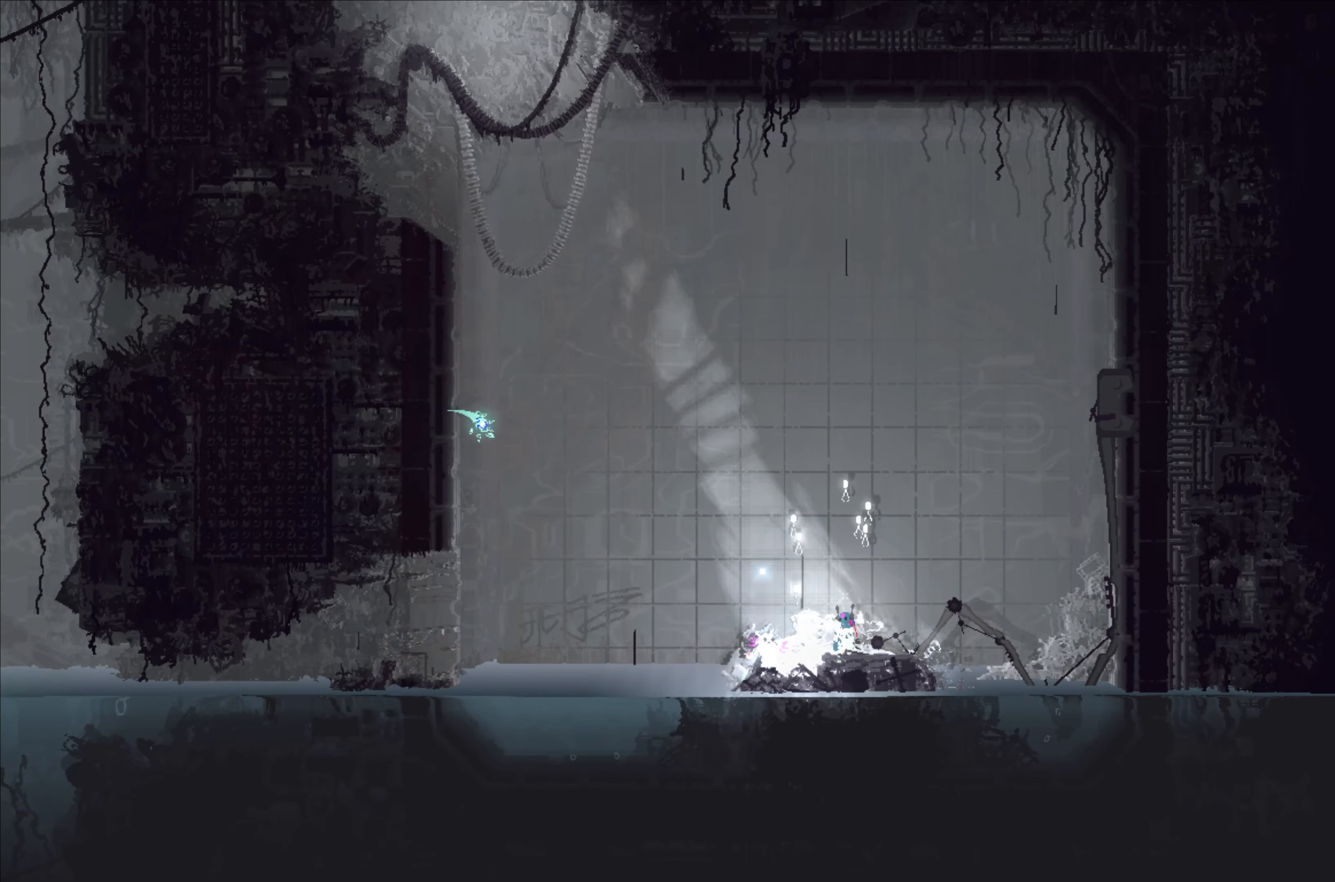
Gameplay with a controller (Xbox layout); each line is a JSON object with the inputs held at the frame after it. "events" lists button and stick changes between this image and that frame as [ms after this image, input, new state], when the widget could be followed in between. Not read: right_stick.
{"buttons": [], "left_stick": "down", "events": [[316, "left_stick", "right"], [416, "left_stick", "down"]]}
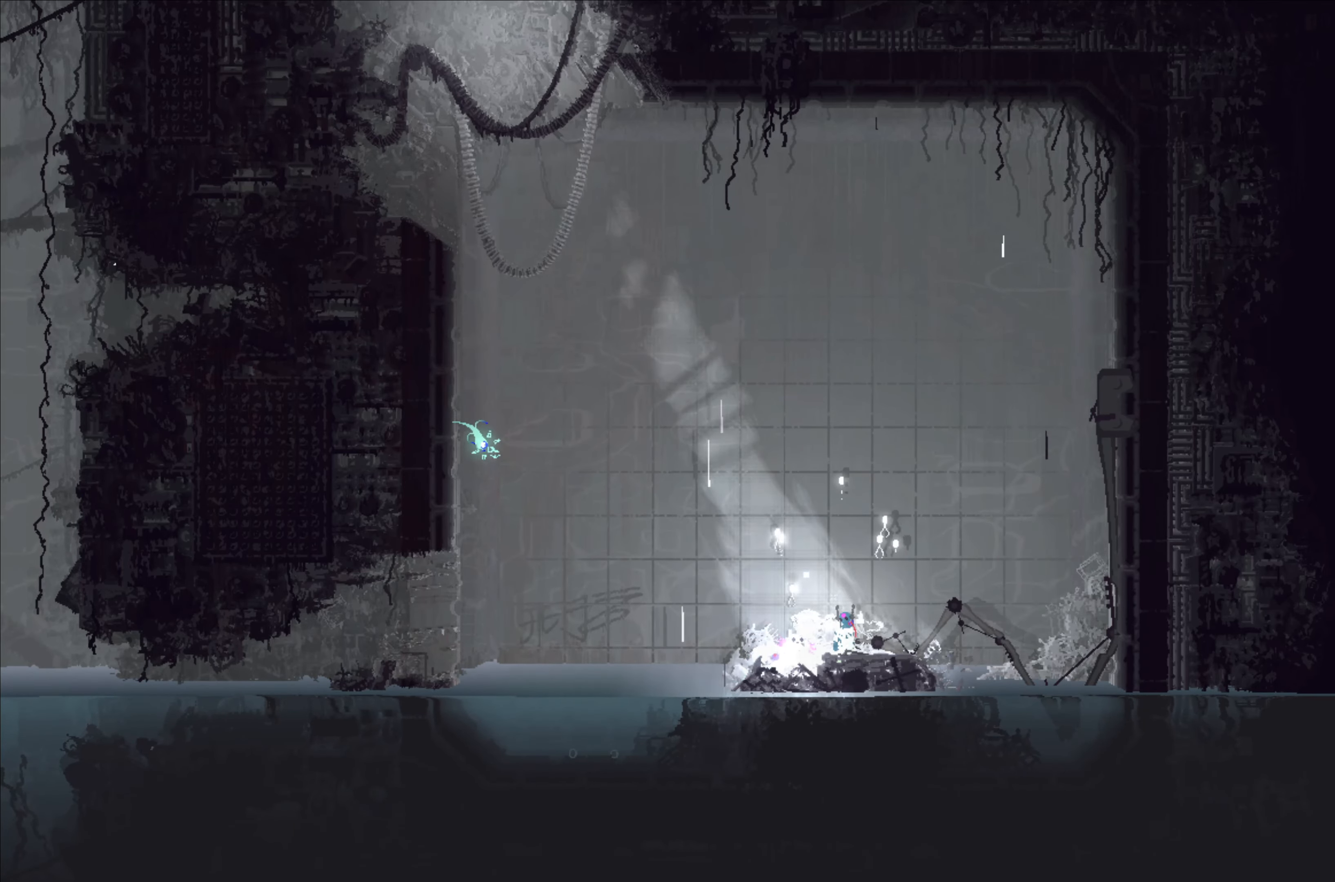
{"buttons": [], "left_stick": "up", "events": [[266, "X", "down"], [366, "X", "up"], [433, "left_stick", "up"]]}
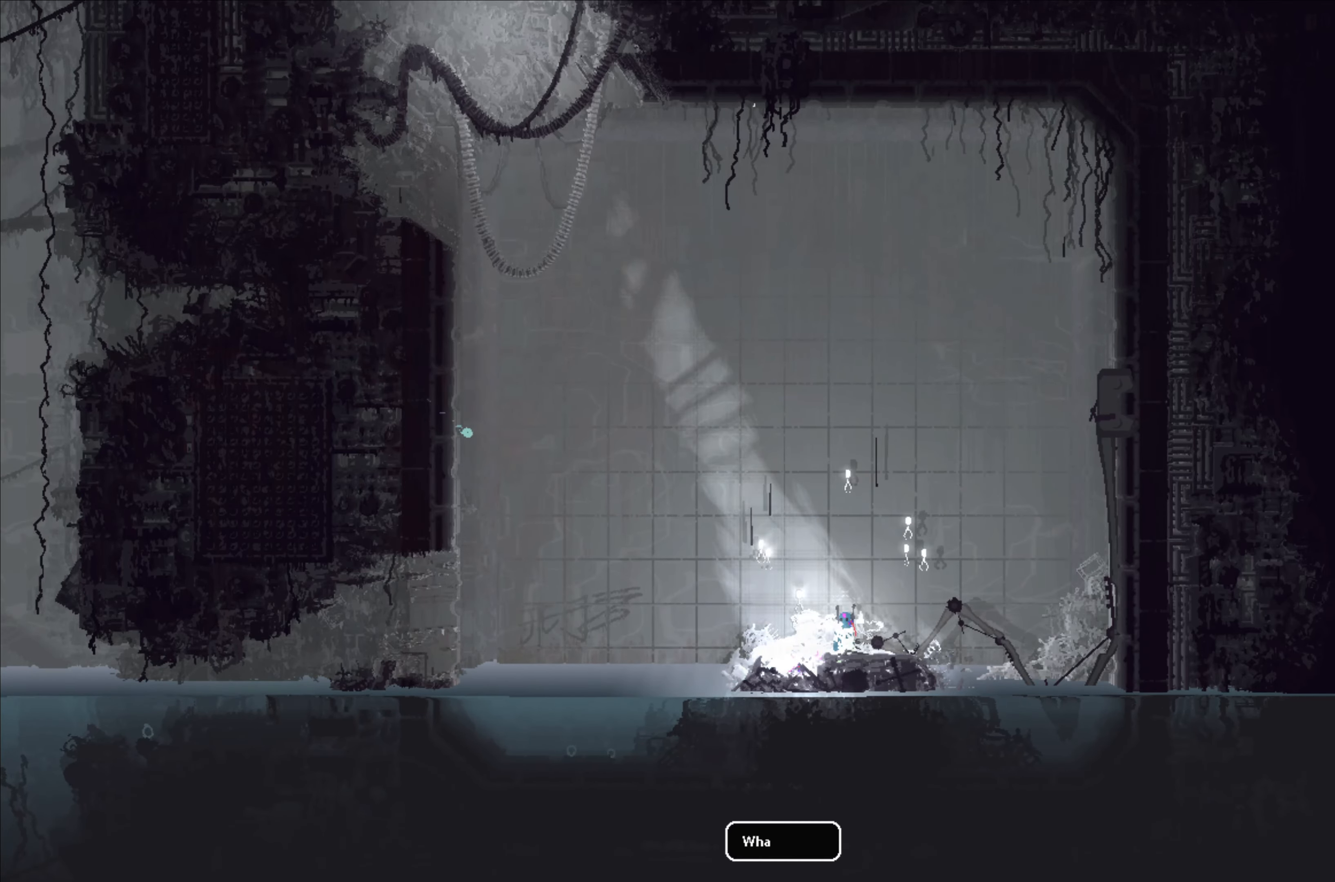
{"buttons": [], "left_stick": "center", "events": [[166, "left_stick", "left"], [300, "left_stick", "center"]]}
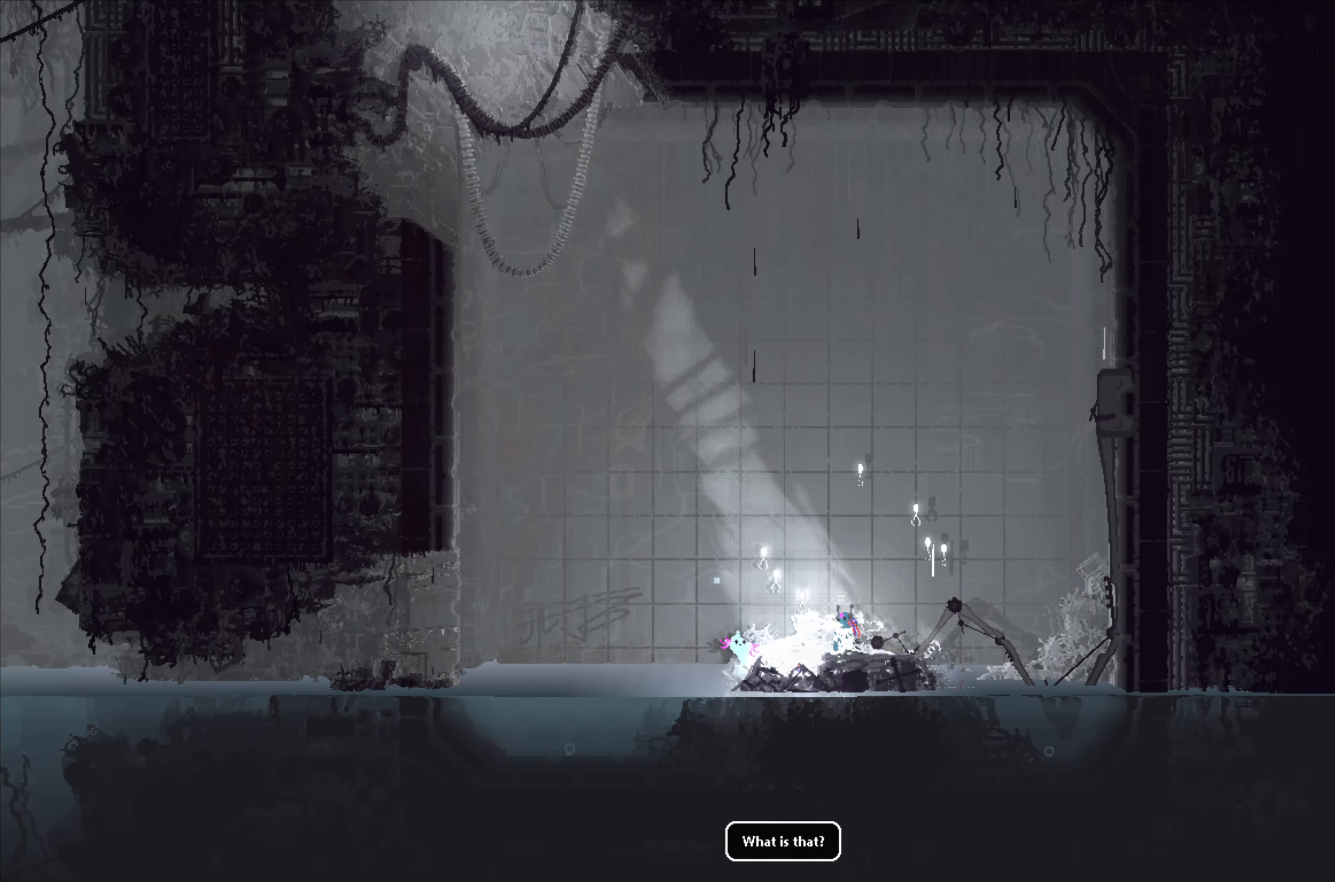
{"buttons": [], "left_stick": "center", "events": [[83, "left_stick", "up-right"], [150, "left_stick", "center"]]}